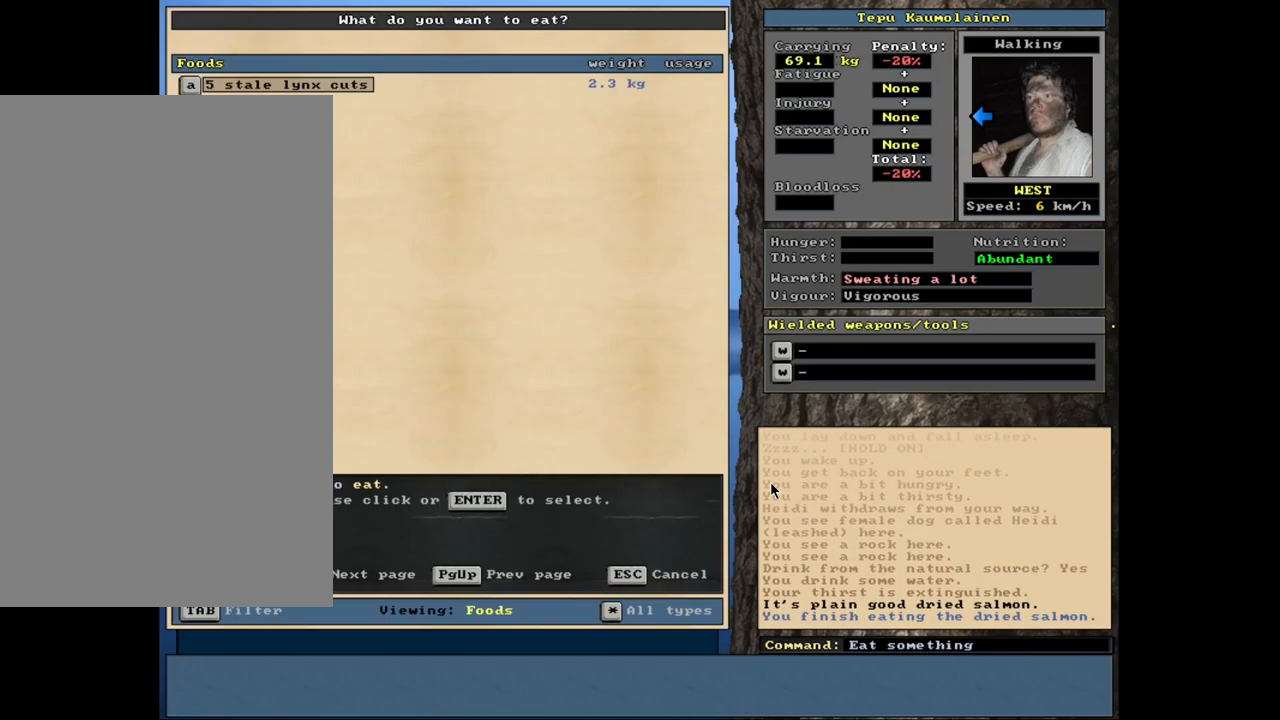
Gameplay with keyboard and mouse; each line is a JSON object with the keys and mouse buttons held at the frame after it. "events" lists presses ("down") and releases ("up") of ".", "/", "0", "1", "2", "3", "4", "5", "6", "8", "9", "a", "alt_l", "alt_r", "b", "backslash", "backspace", "c", "caps_lock", "comma", "ctrl_l", "ctrl_r", "d", "down", "e", "equals", "escape", "f", "f1", "f10", "f11", "f12", "f2", "f3", "f4", "f5", "f6", "f7", "f8", "f9", "g", "h", "i", "k", "l", "lbracket", "left", "minus", "n", "num0", "num1", "num2", "num3", "num4", "num5", "num6", "num7", "num8", "num9", "o", "p", "q", "quote", "r", "rbracket", "return", "right", "s", "semicolon", "shift_l", "shift_r", "space", "super_l", "super_r", "t", "tab", "tilde", "up", "v", "w", "x", "y", "z", "mouse_left", "mouse_wheel", "mouse_right", "mouse_mb4" and "mouse_mb5" between this image and that frame as [ms after this image, input, new state], when the widget could be followed in between. "mouse_left", "mouse_wheel", "mouse_right", "mouse_mb4", "mouse_mb5" = the "left", "wheel", "right", "mb4", "mb5" buttons of the "mouse" list. No other keys are recorded. "wheel" means that the mouse wheel is clicked or scrolled. Mouse movement is not recorded. Not read: 7 j m other_keys u.
{"keys": ["escape"], "mouse": [], "events": [[500, "escape", "down"]]}
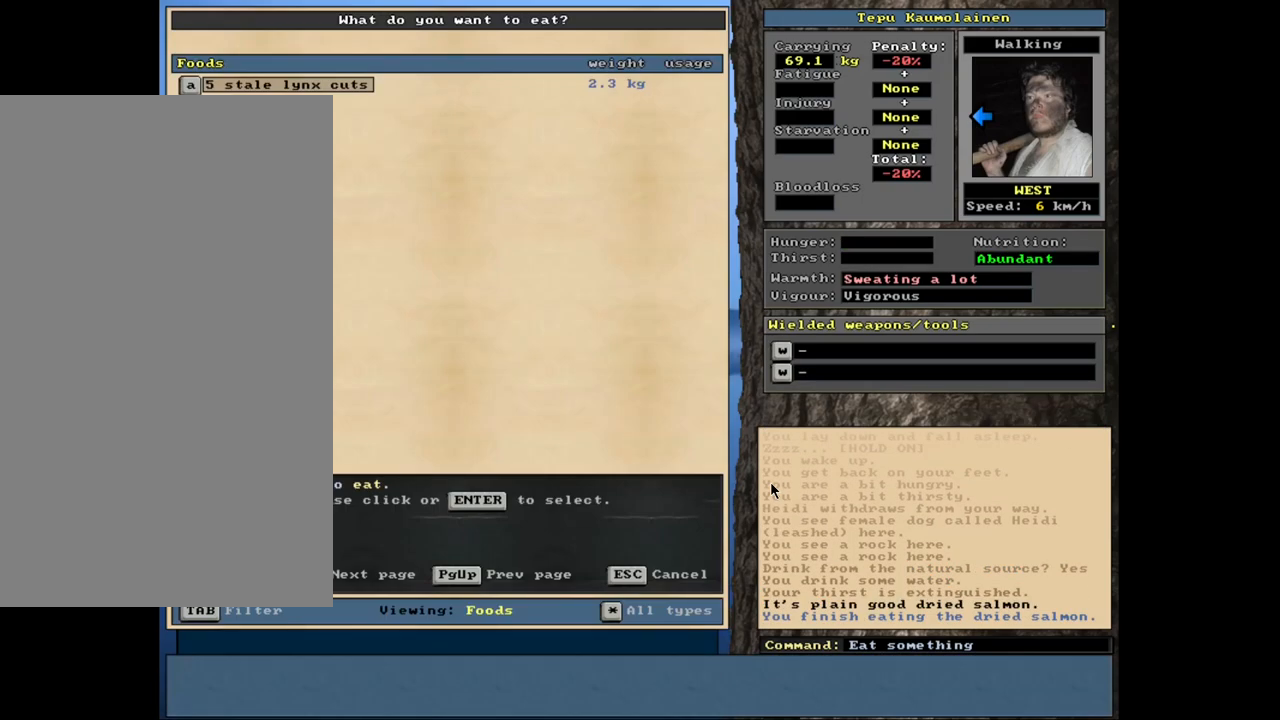
{"keys": ["num4"], "mouse": []}
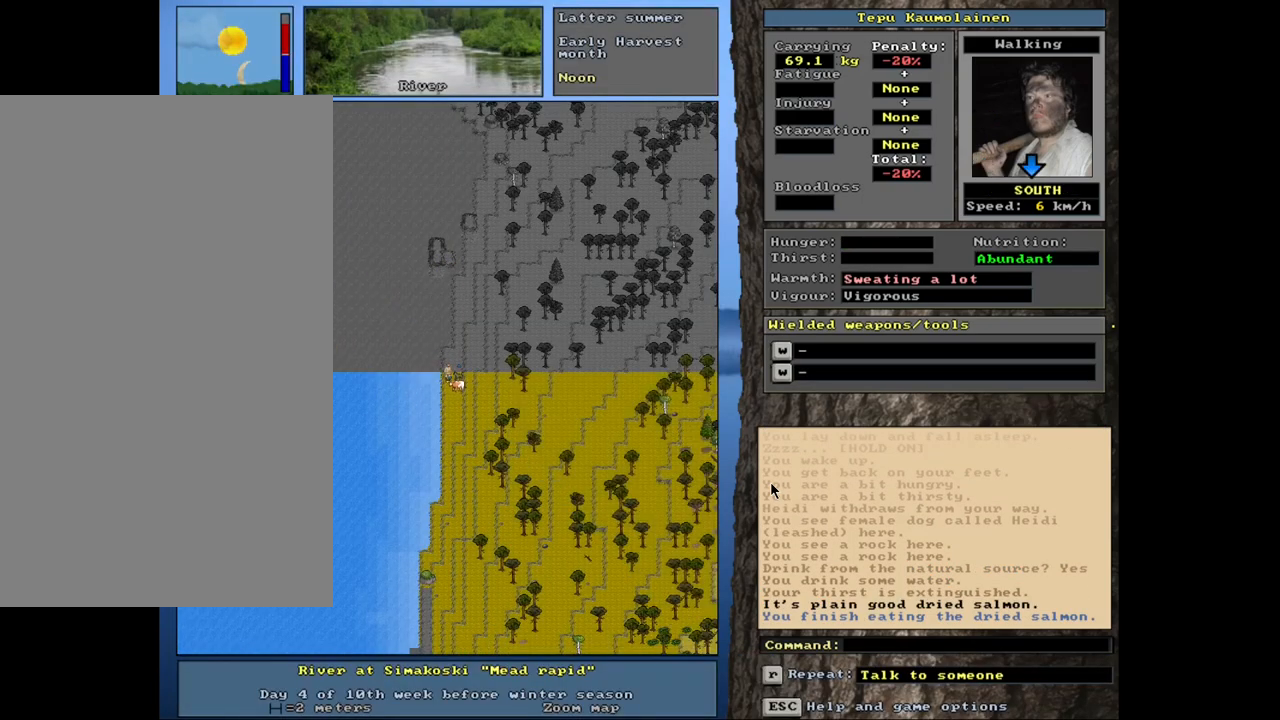
{"keys": ["ctrl_l", "num3"], "mouse": [], "events": [[50, "num4", "up"], [217, "ctrl_l", "down"], [350, "num3", "down"], [400, "num3", "up"], [500, "num3", "down"]]}
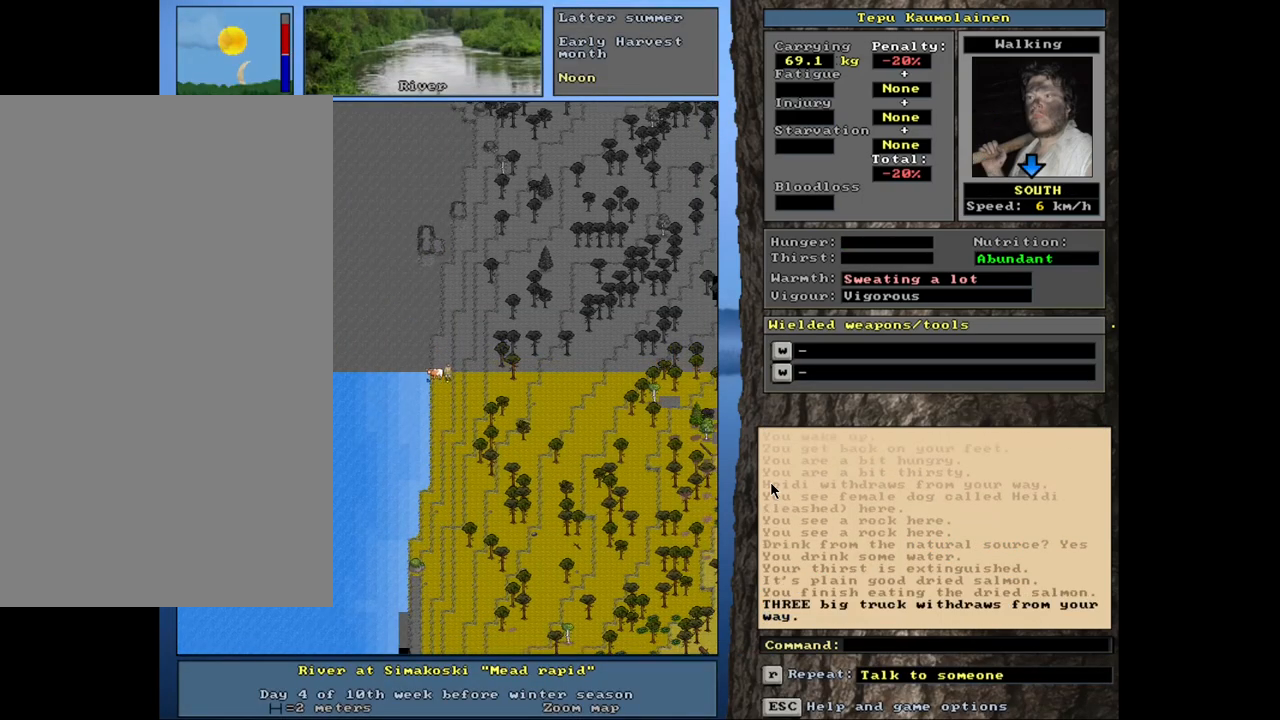
{"keys": ["ctrl_l"], "mouse": [], "events": [[67, "num3", "up"], [150, "num3", "down"], [217, "num3", "up"]]}
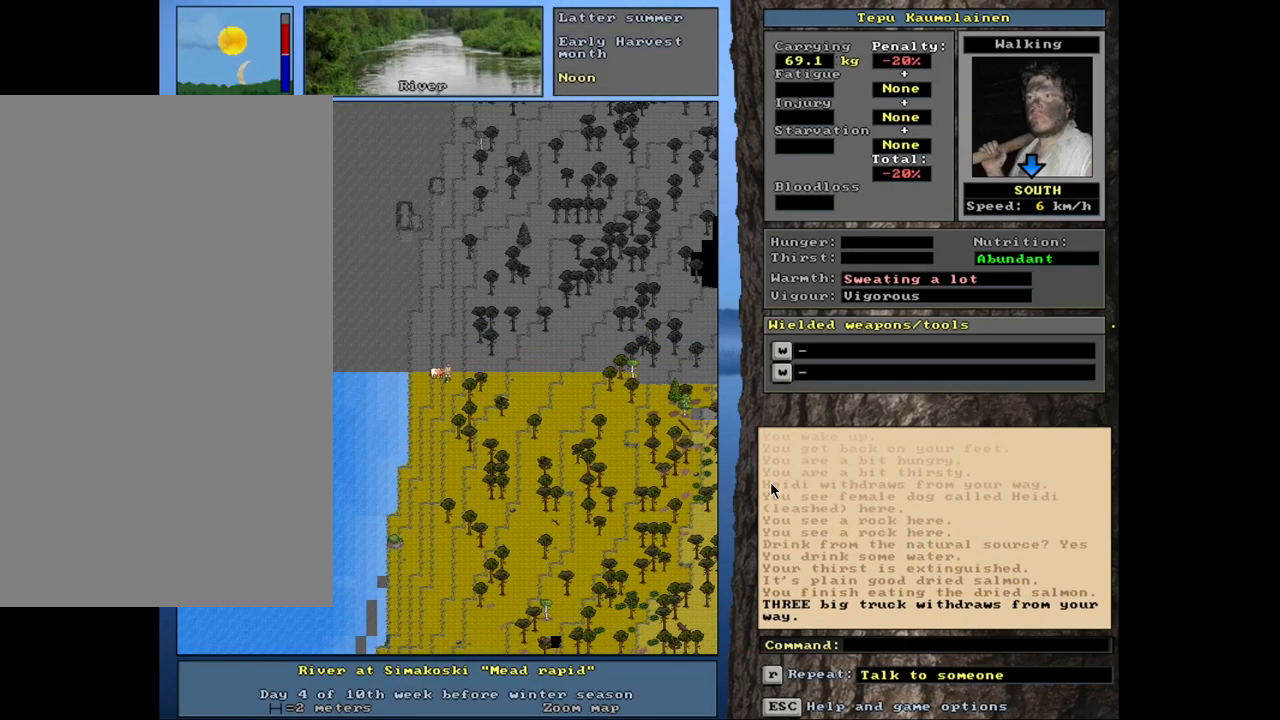
{"keys": ["ctrl_l"], "mouse": [], "events": []}
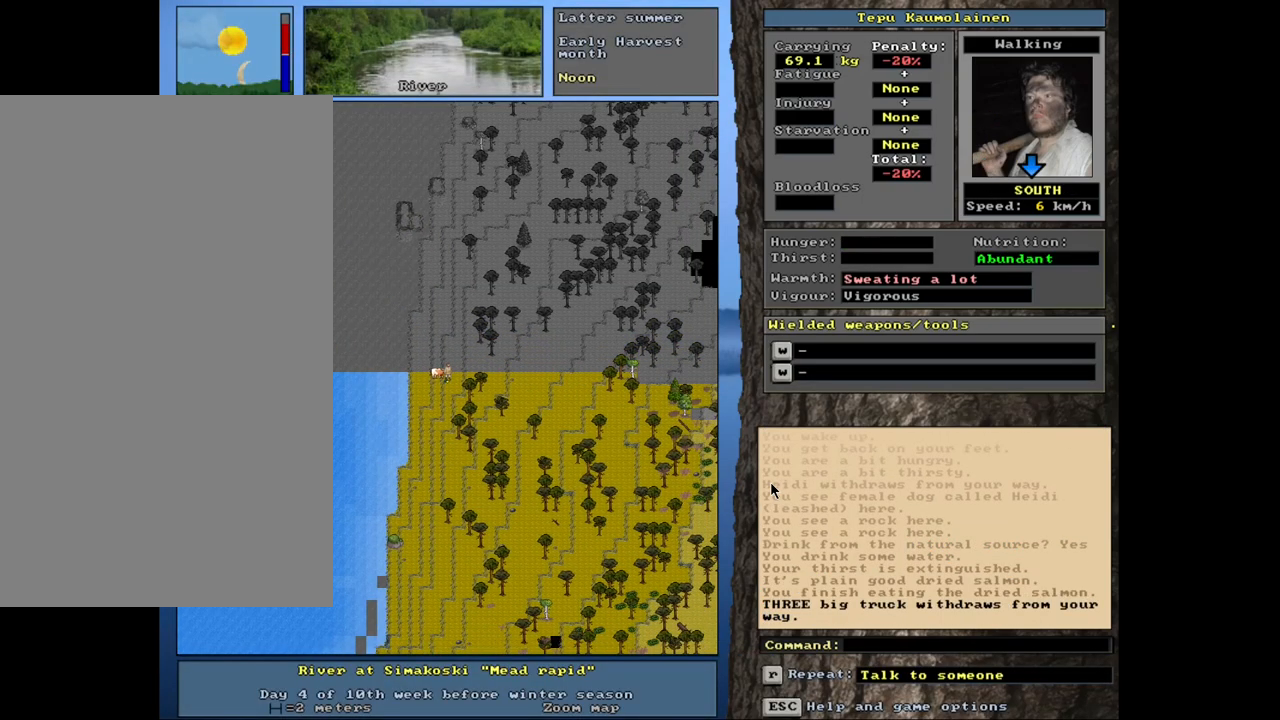
{"keys": ["ctrl_l"], "mouse": [], "events": [[317, "num6", "down"], [400, "num6", "up"]]}
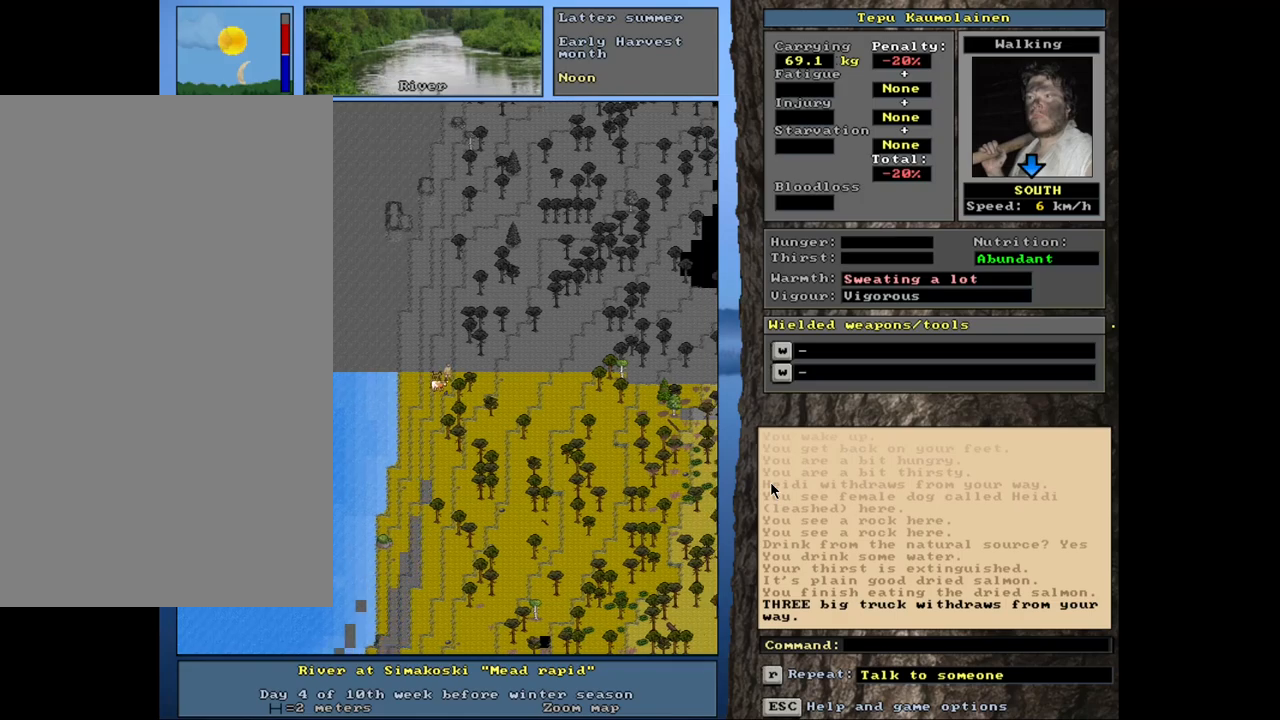
{"keys": ["ctrl_l"], "mouse": [], "events": [[34, "num9", "down"], [67, "num9", "up"], [267, "num6", "down"], [367, "num6", "up"], [400, "num6", "down"], [484, "num6", "up"]]}
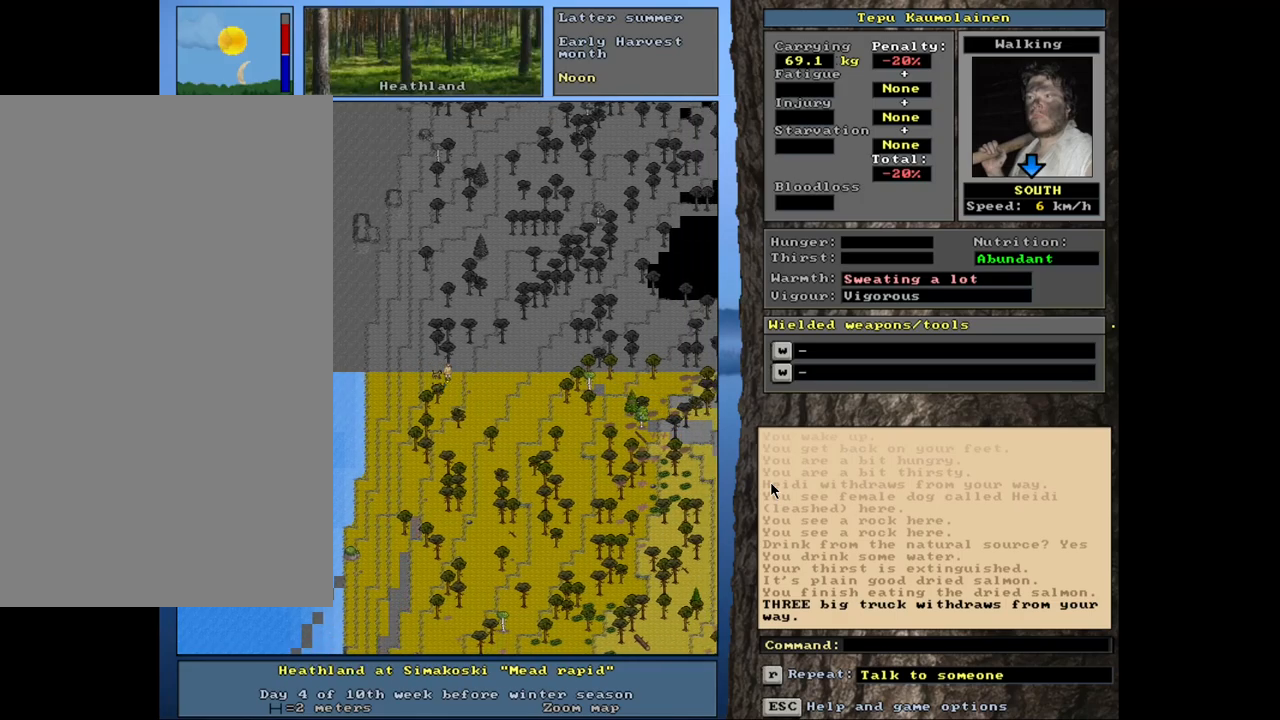
{"keys": ["ctrl_l", "num6"], "mouse": [], "events": [[50, "num6", "down"], [117, "num6", "up"], [200, "num6", "down"], [267, "num6", "up"], [334, "num6", "down"], [400, "num6", "up"], [467, "num6", "down"]]}
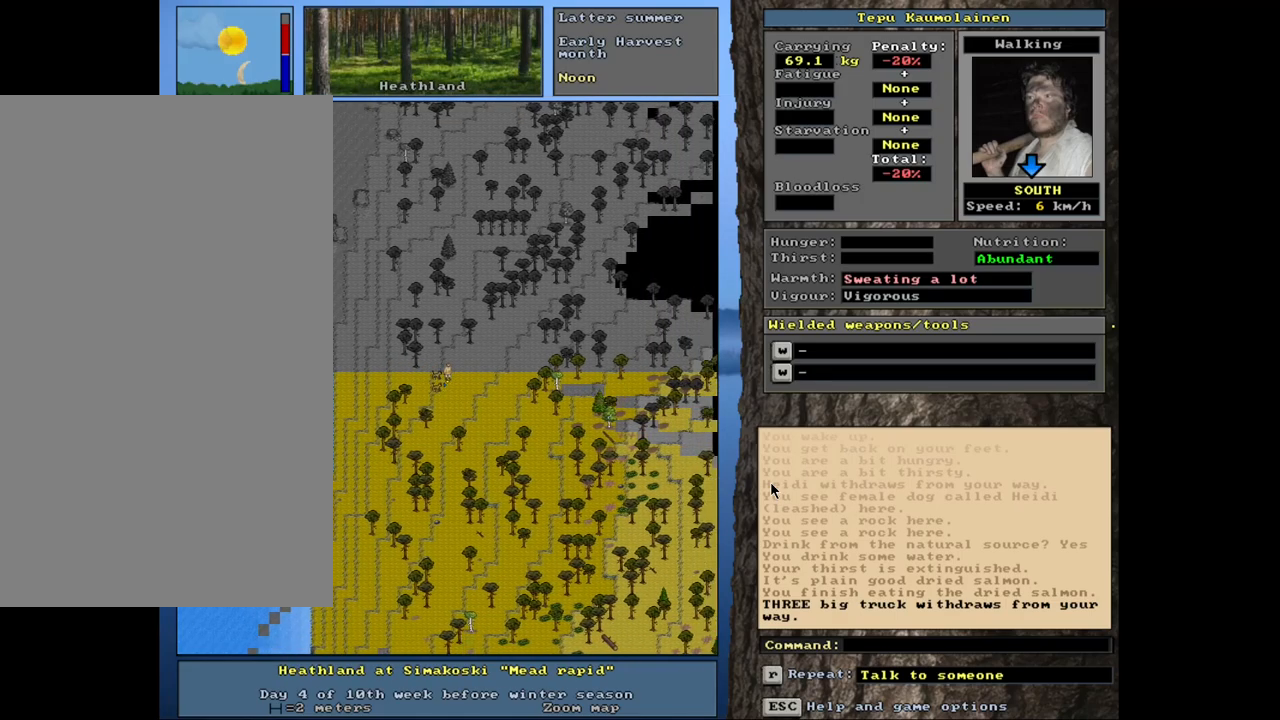
{"keys": [], "mouse": [], "events": [[50, "num6", "up"], [100, "num6", "down"], [184, "num6", "up"], [250, "ctrl_l", "up"]]}
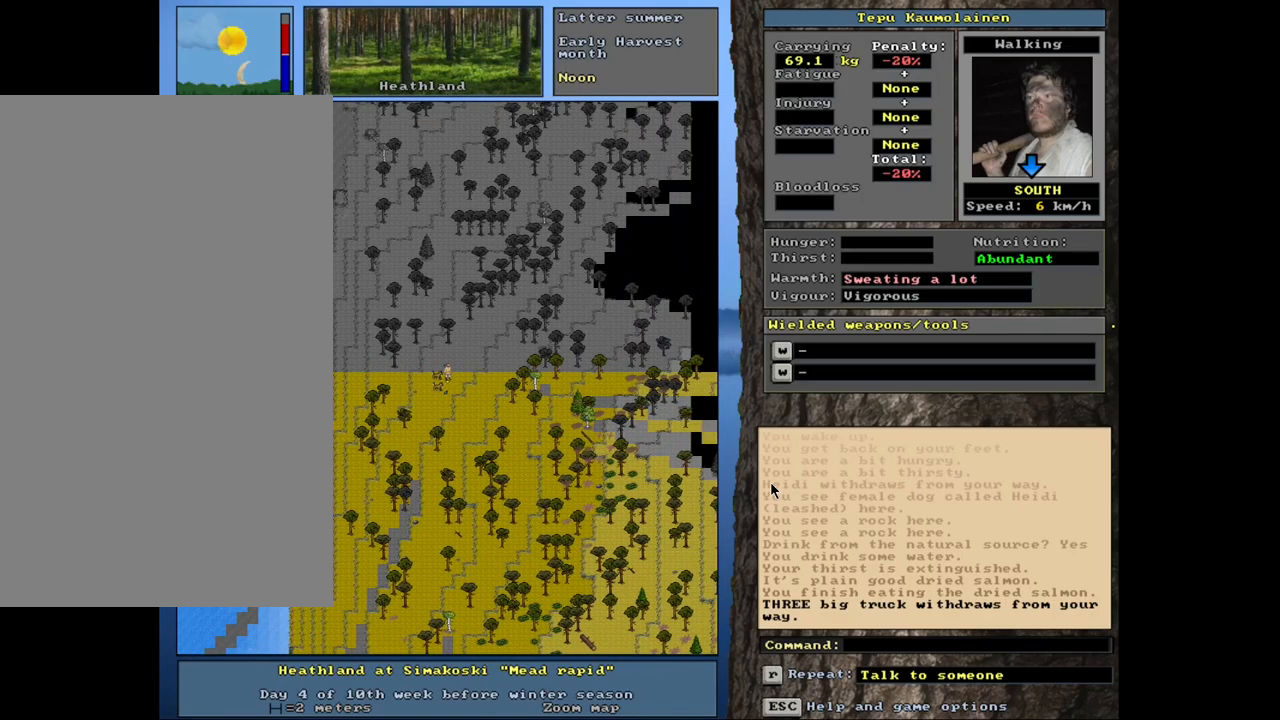
{"keys": [], "mouse": [], "events": []}
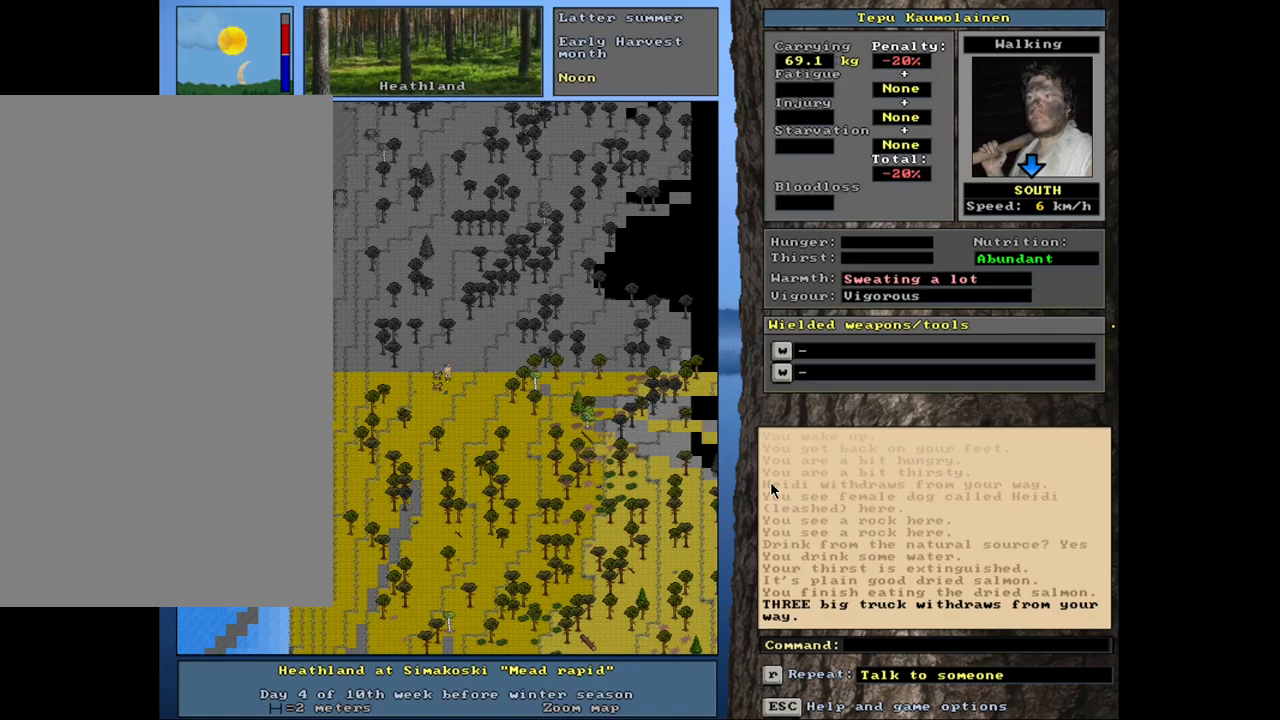
{"keys": ["tab"], "mouse": [], "events": [[217, "d", "down"], [317, "d", "up"], [500, "tab", "down"]]}
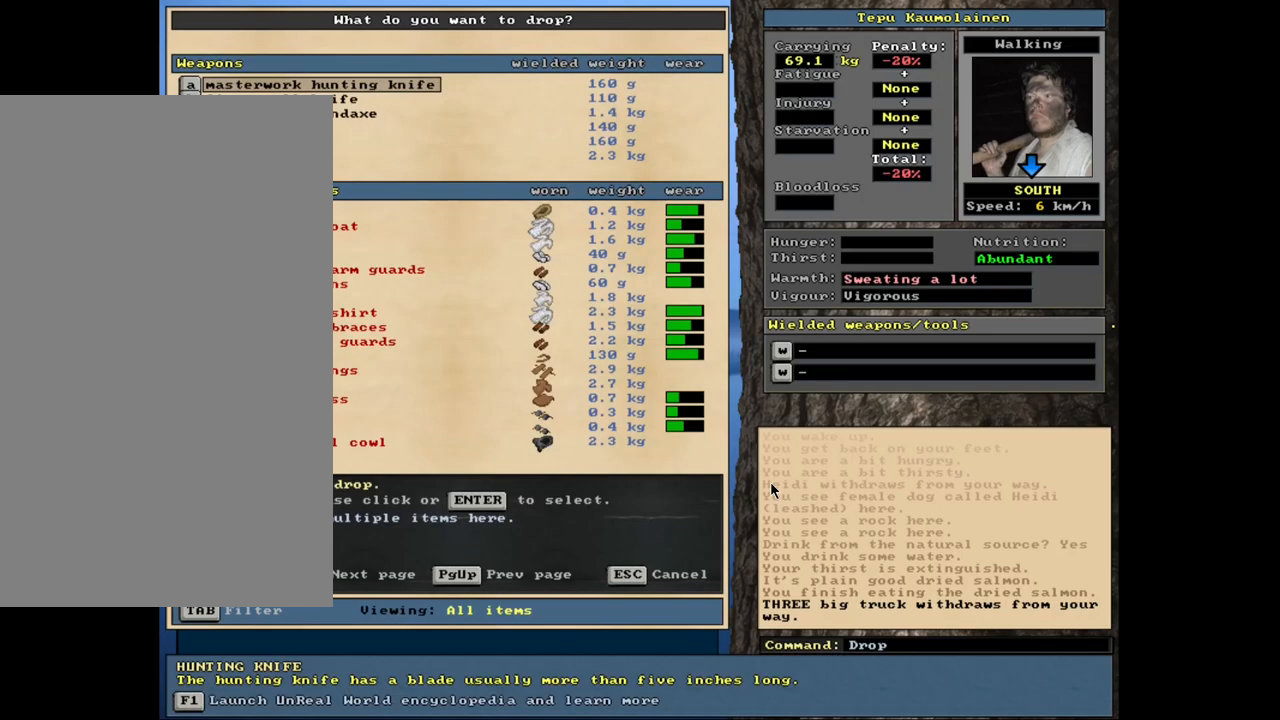
{"keys": [], "mouse": [], "events": [[100, "f", "down"], [134, "tab", "up"], [167, "f", "up"]]}
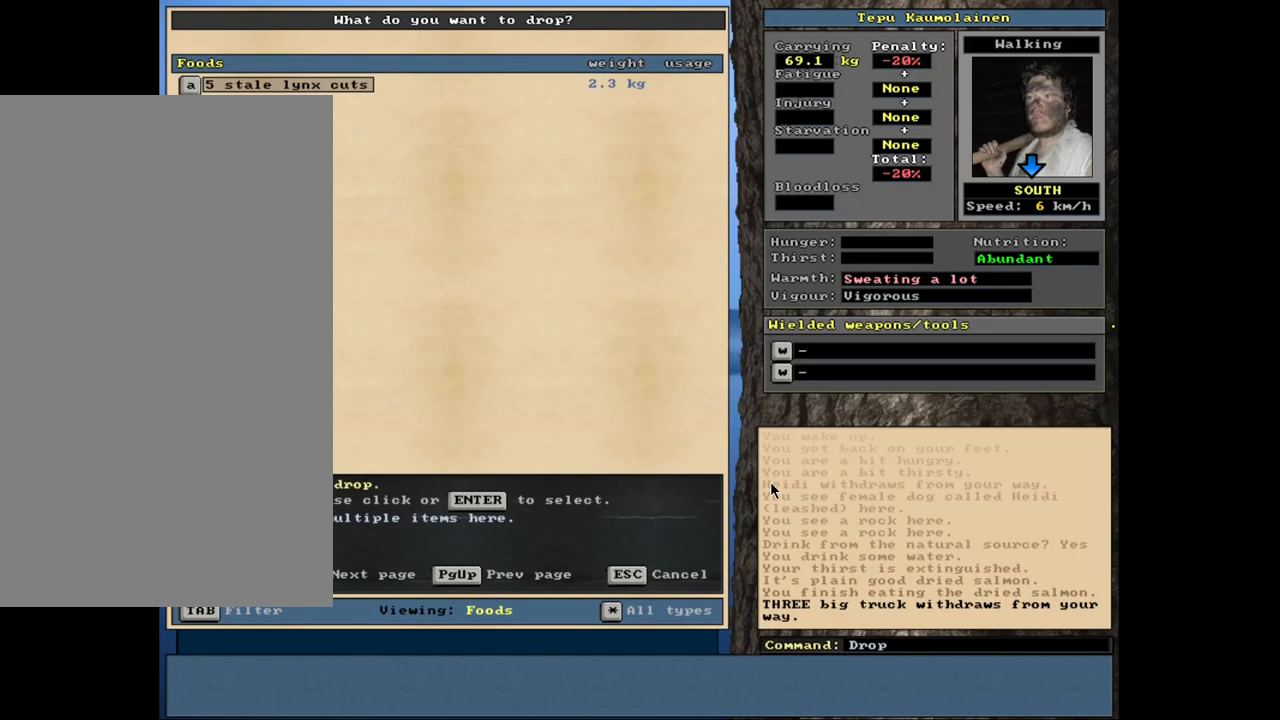
{"keys": [], "mouse": [], "events": [[217, "return", "down"], [300, "return", "up"]]}
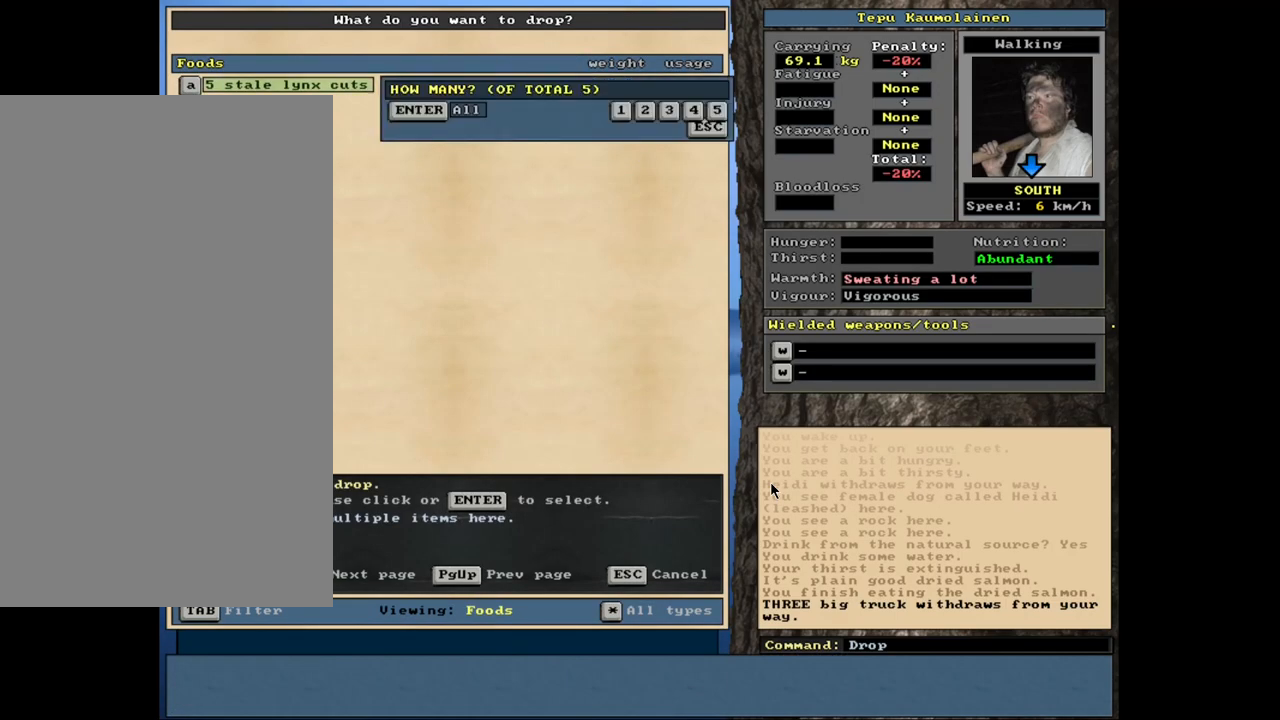
{"keys": [], "mouse": [], "events": [[367, "return", "down"], [434, "return", "up"]]}
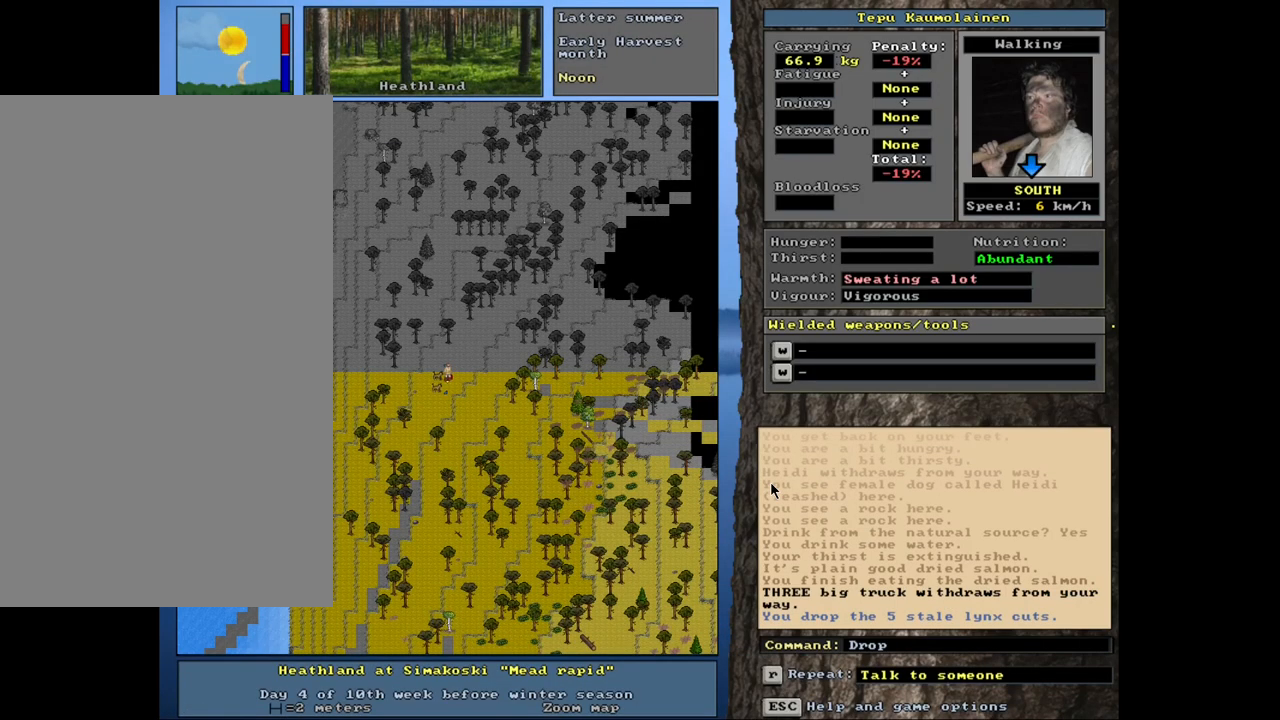
{"keys": [], "mouse": [], "events": [[367, "p", "down"], [450, "p", "up"]]}
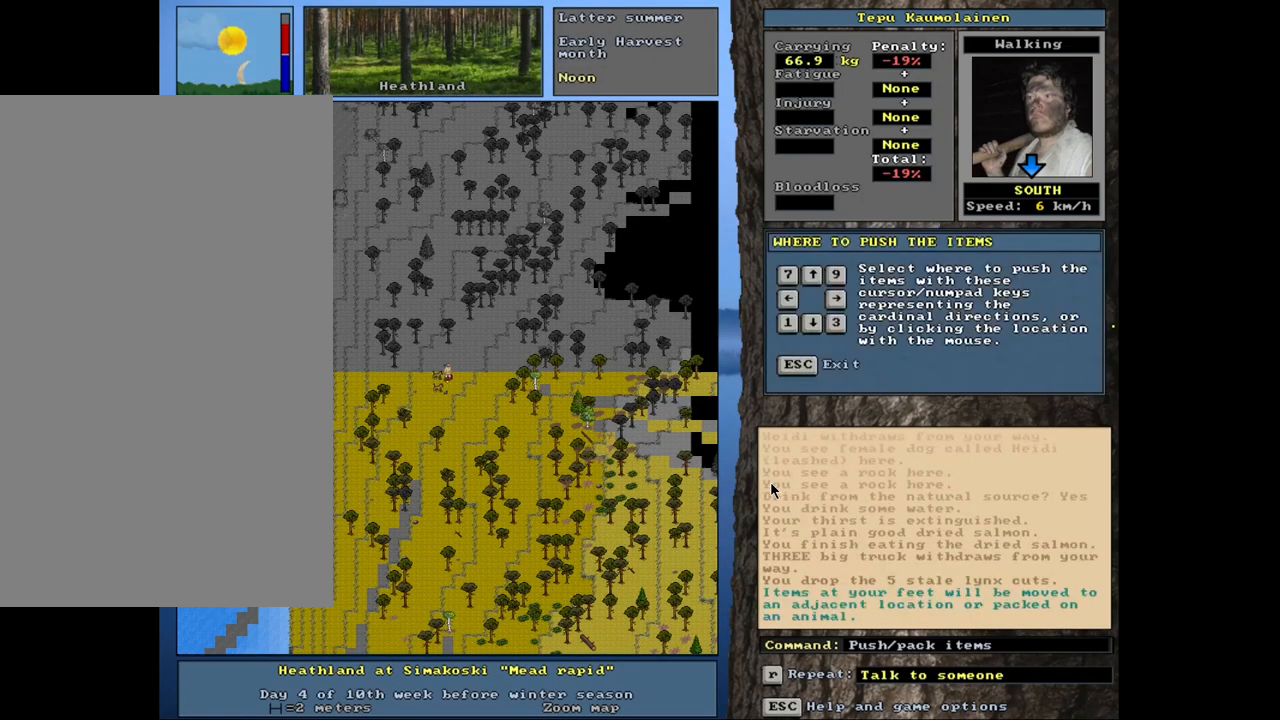
{"keys": [], "mouse": [], "events": [[234, "down", "down"], [317, "down", "up"]]}
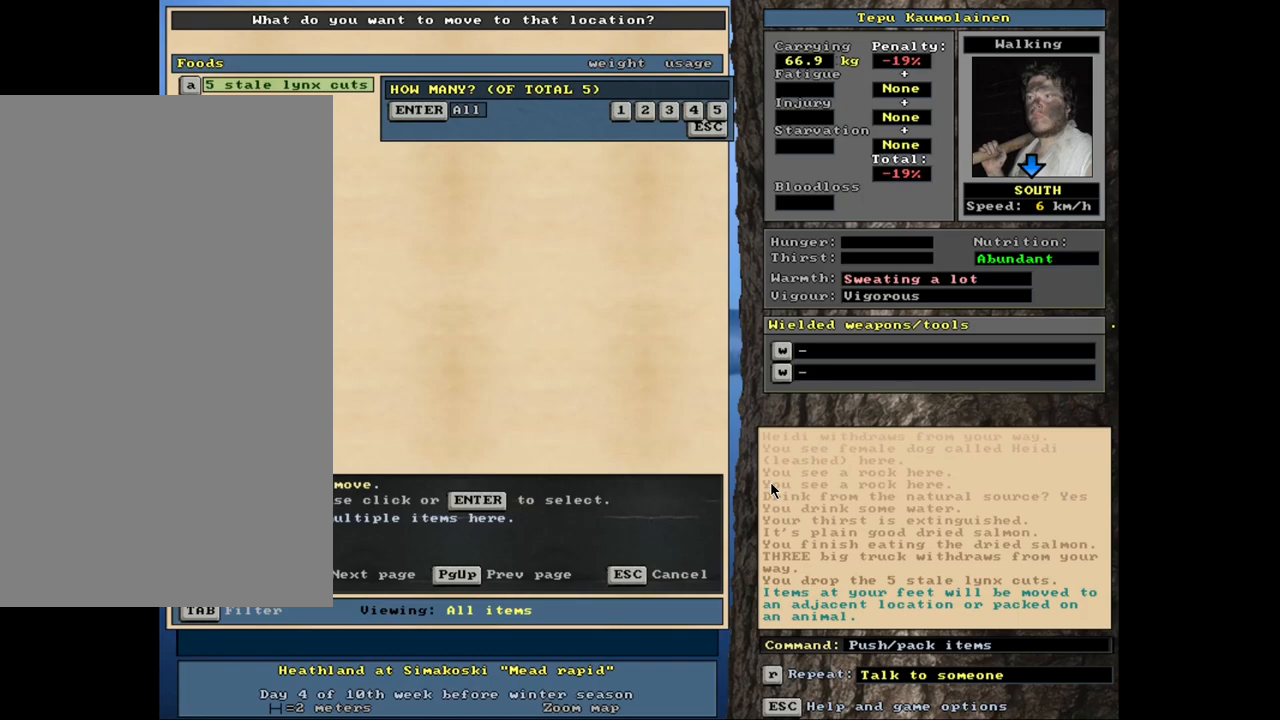
{"keys": [], "mouse": [], "events": [[184, "1", "down"], [267, "1", "up"]]}
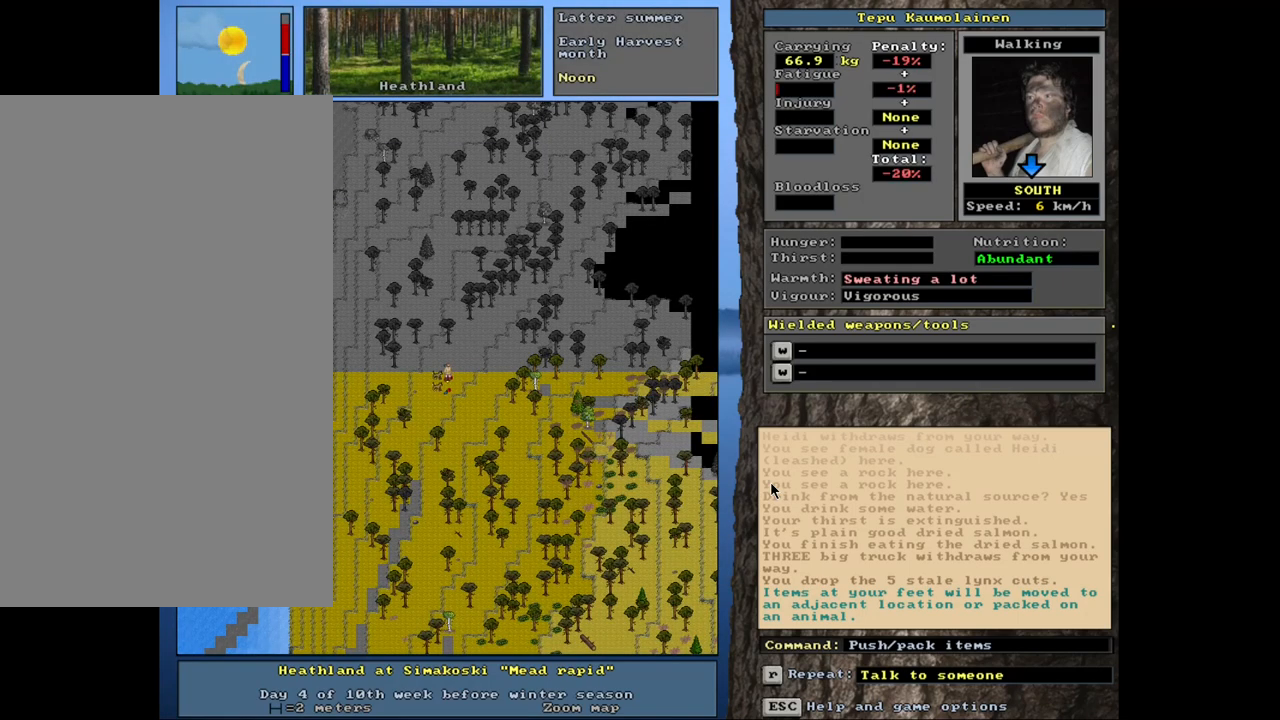
{"keys": [], "mouse": [], "events": []}
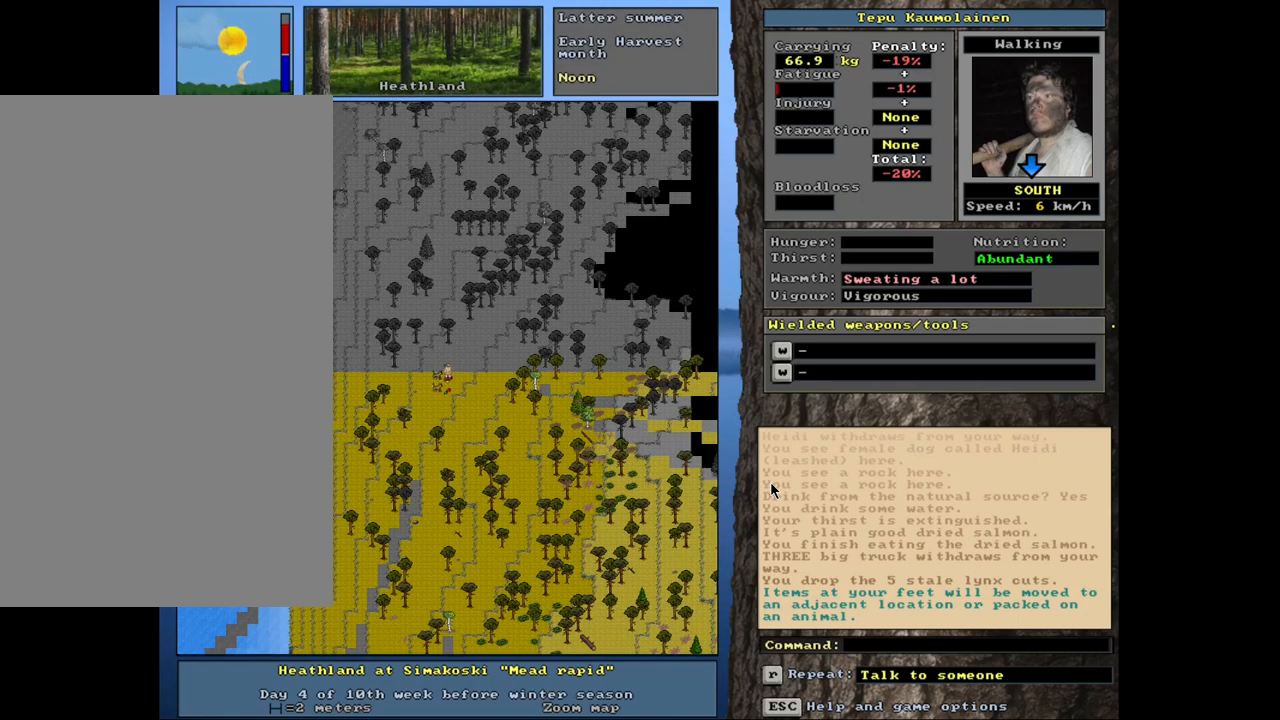
{"keys": ["num3"], "mouse": [], "events": [[17, "p", "down"], [117, "p", "up"], [450, "num3", "down"]]}
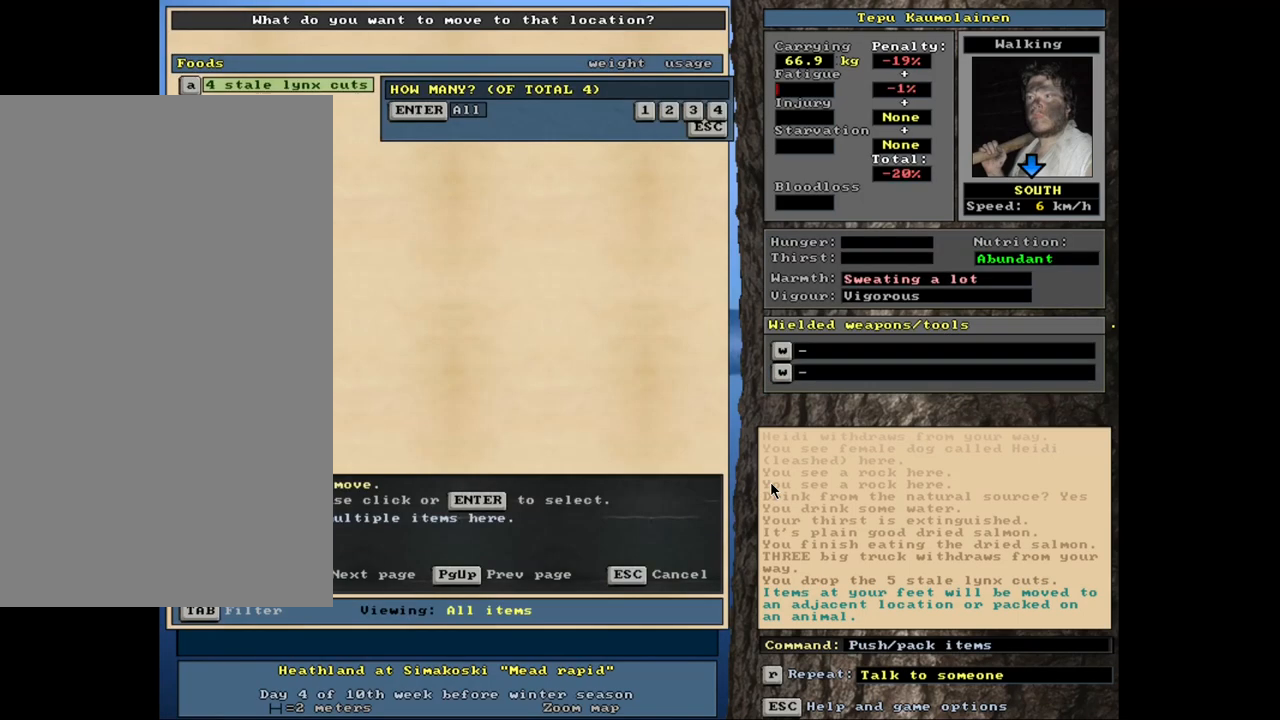
{"keys": [], "mouse": [], "events": [[50, "num3", "up"]]}
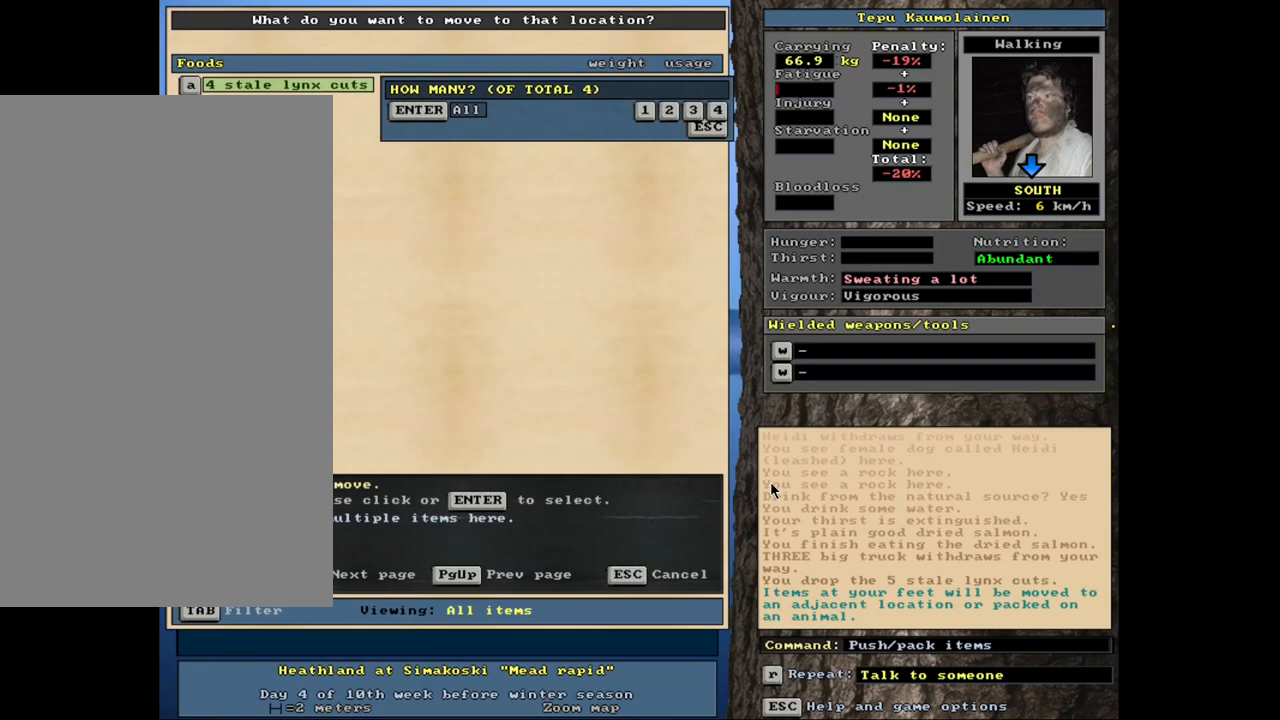
{"keys": [], "mouse": [], "events": [[284, "2", "down"], [384, "2", "up"]]}
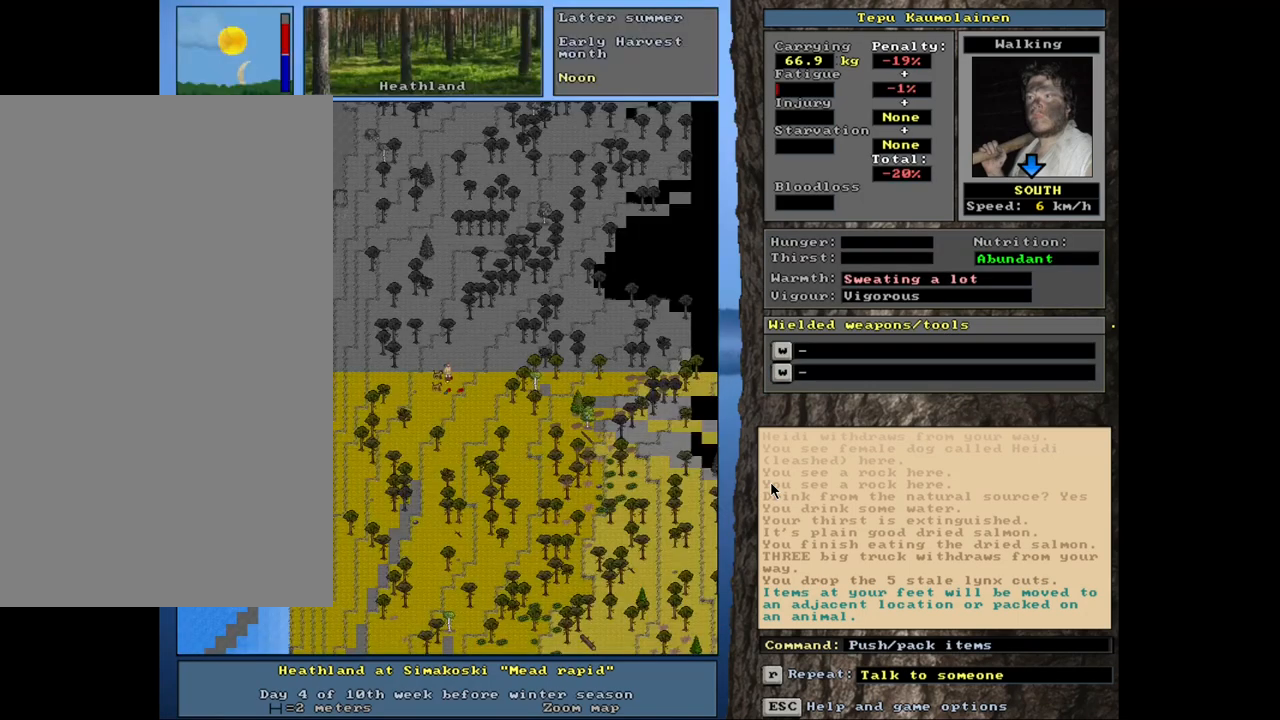
{"keys": ["p"], "mouse": [], "events": [[450, "p", "down"]]}
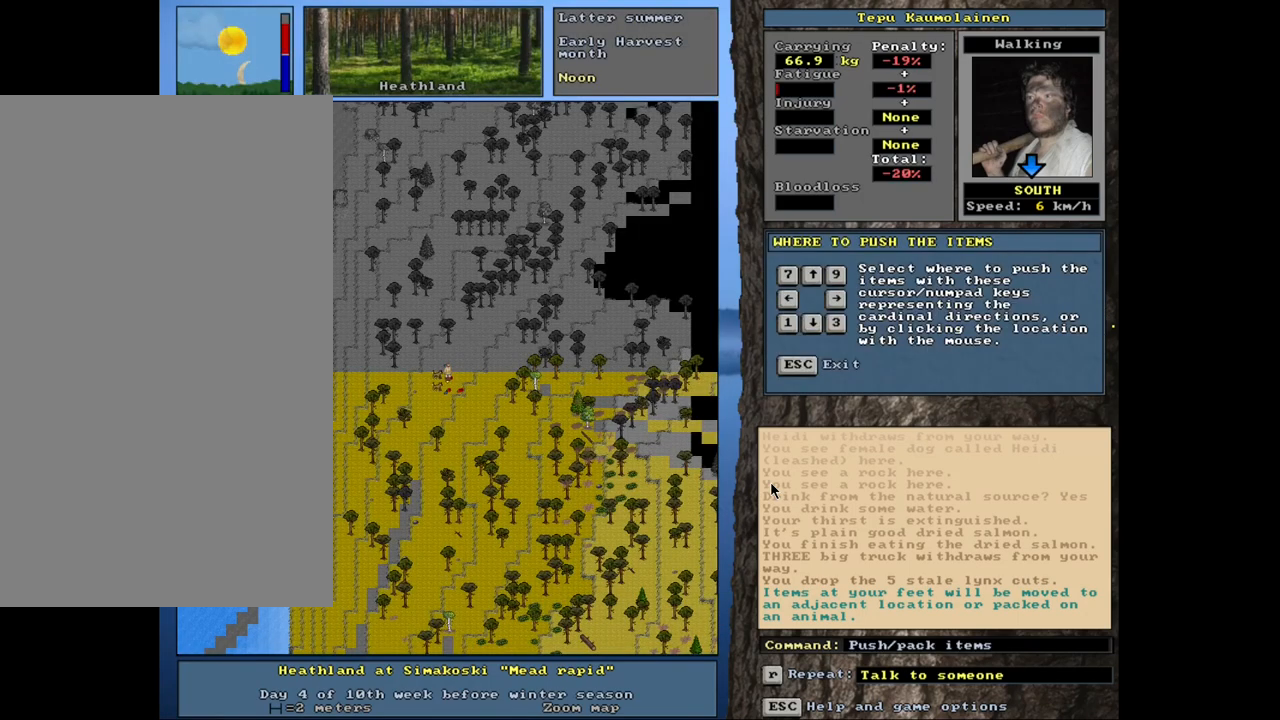
{"keys": [], "mouse": [], "events": [[50, "p", "up"], [84, "num6", "down"], [167, "num6", "up"]]}
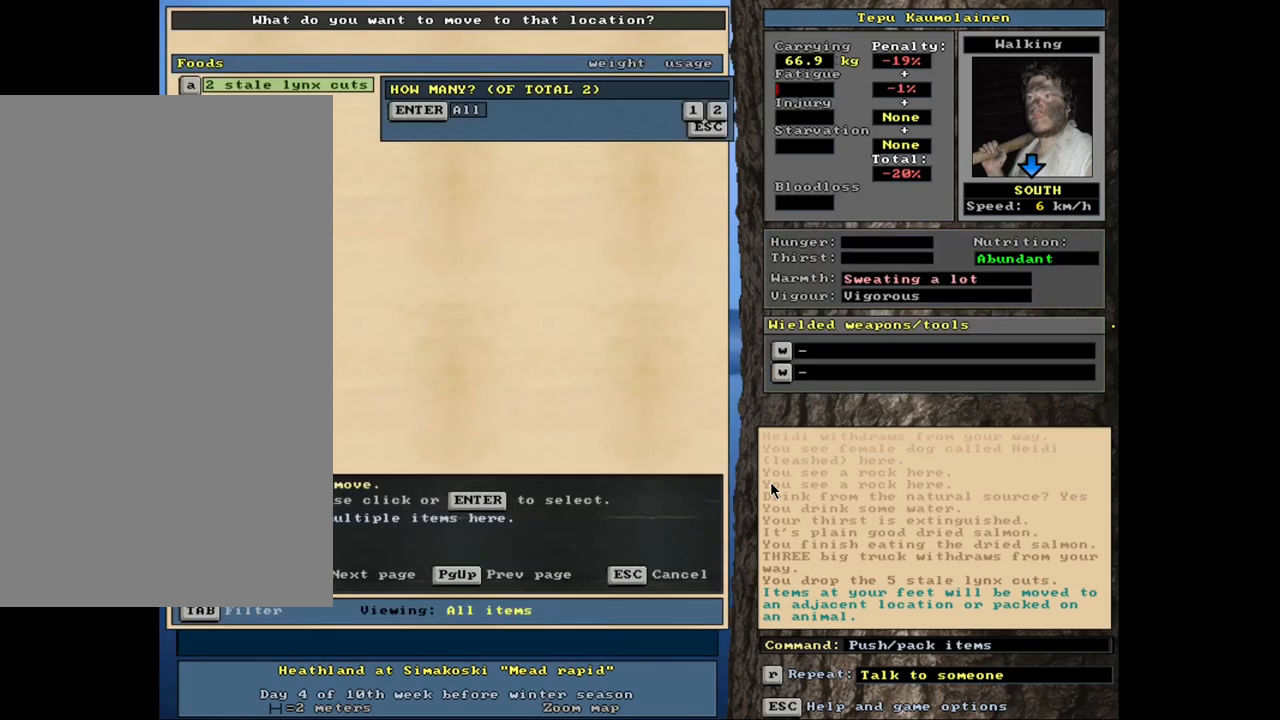
{"keys": [], "mouse": [], "events": [[317, "1", "down"], [434, "1", "up"]]}
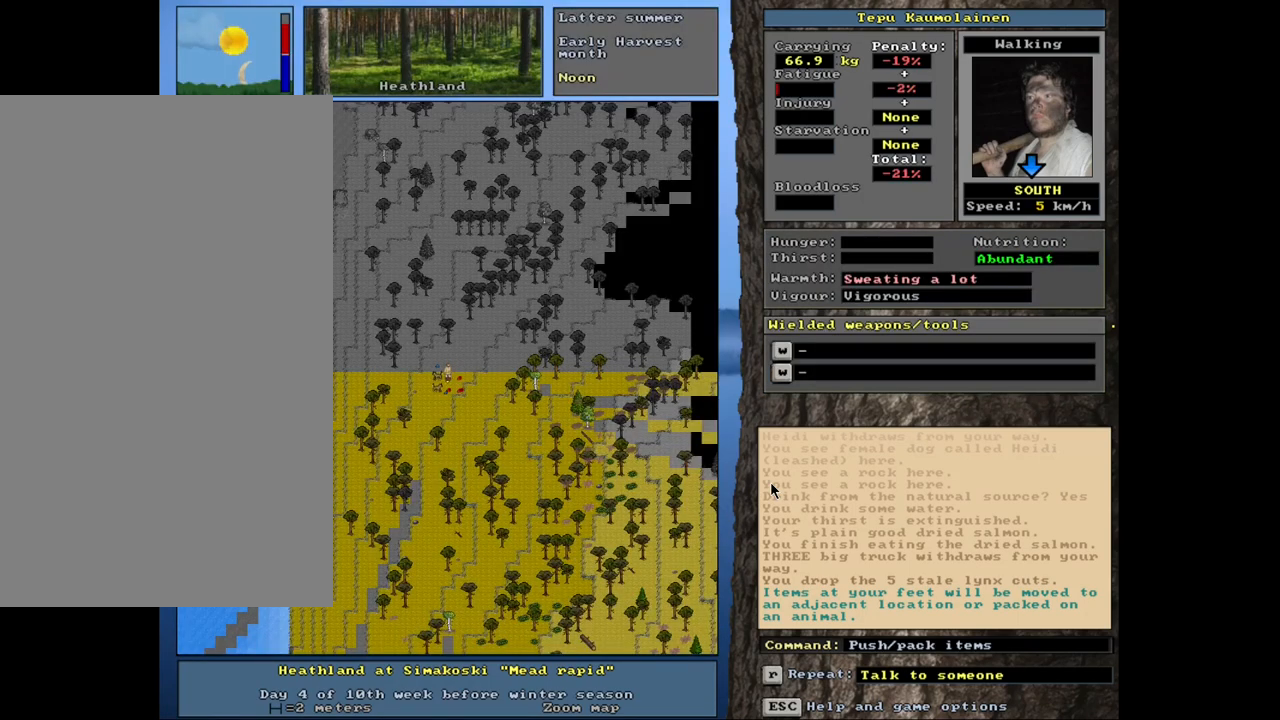
{"keys": ["ctrl_l"], "mouse": [], "events": [[417, "ctrl_l", "down"]]}
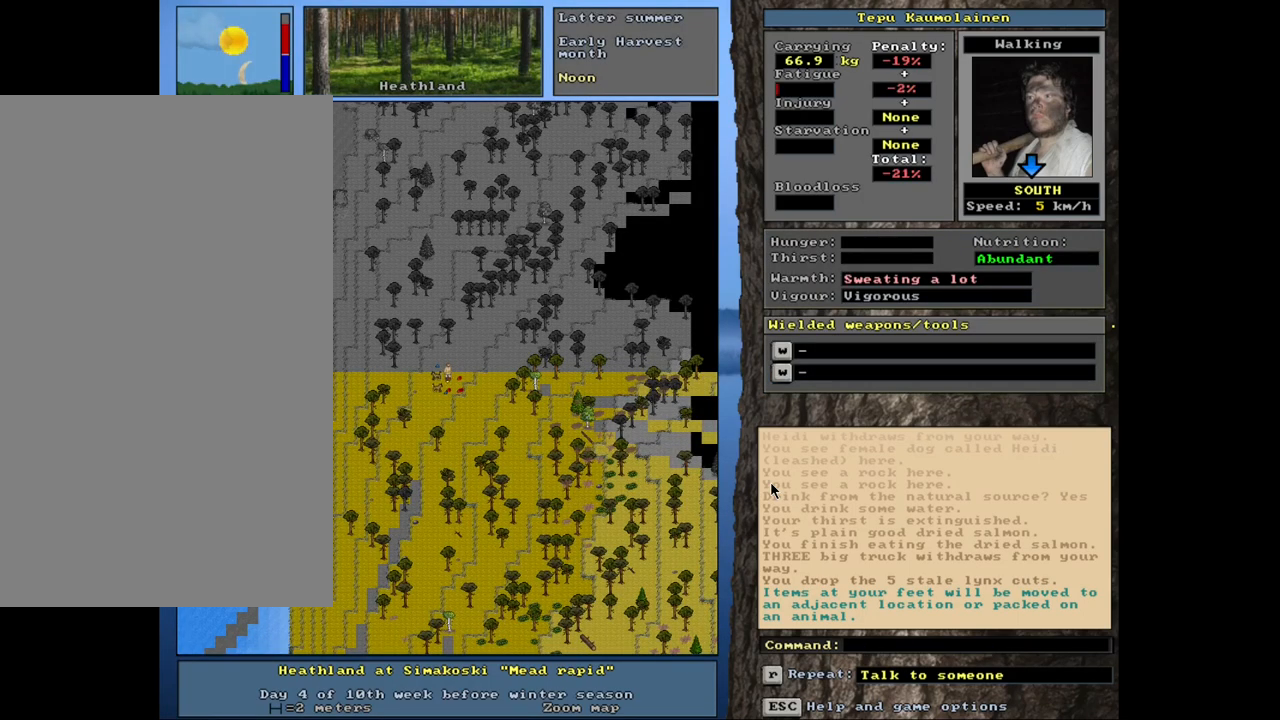
{"keys": [], "mouse": [], "events": [[100, "num3", "down"], [200, "ctrl_l", "up"], [200, "num3", "up"], [400, "p", "down"], [484, "p", "up"]]}
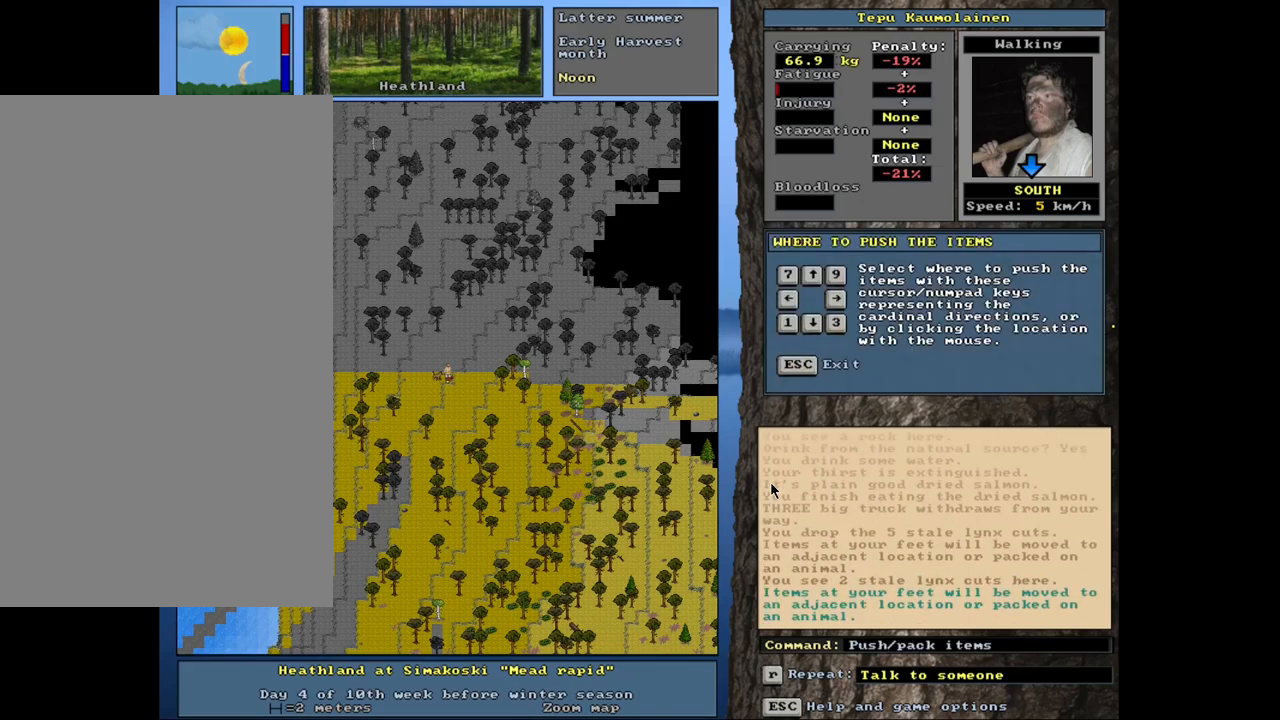
{"keys": ["num6"], "mouse": [], "events": [[467, "num6", "down"]]}
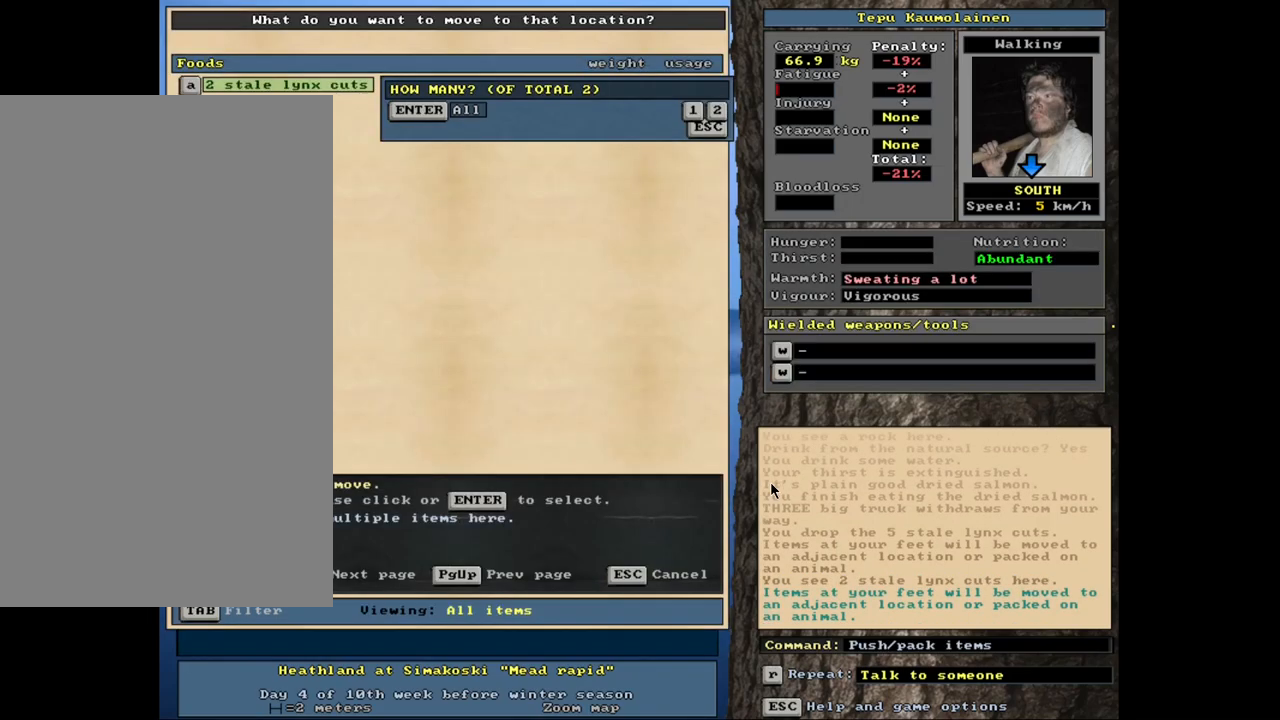
{"keys": [], "mouse": [], "events": [[50, "num6", "up"], [350, "1", "down"], [467, "1", "up"]]}